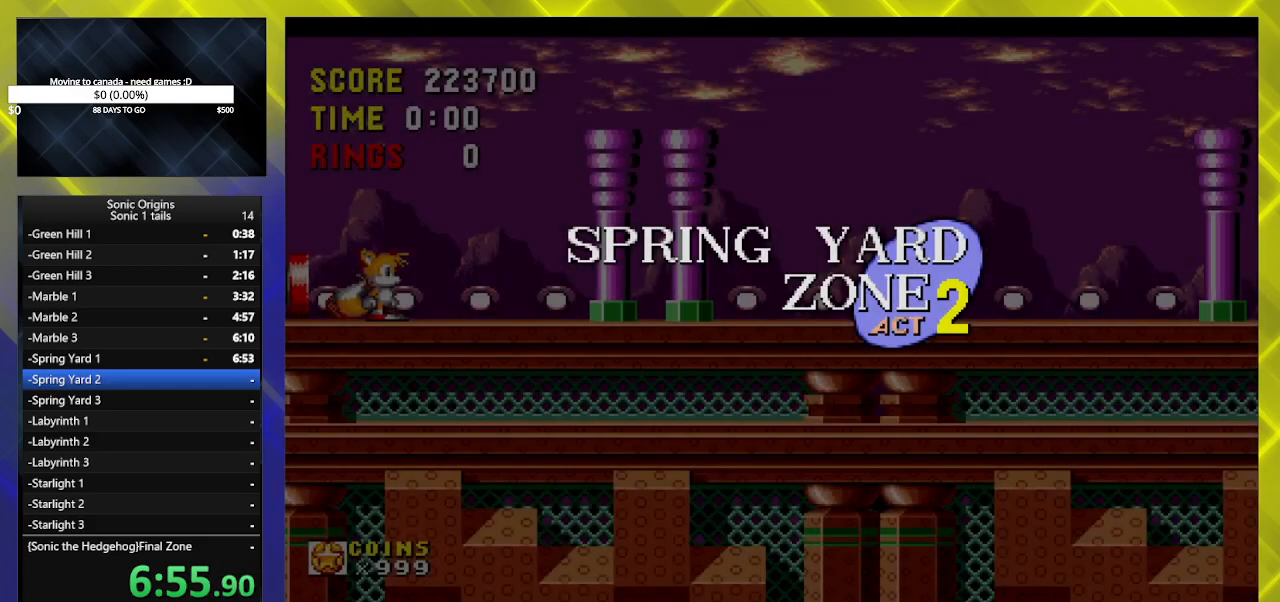
Gameplay with a controller (Xbox layout); each line is a JSON object with the inputs held at the frame after it. "events" lists button and stick changes between this image and that frame as [ms after this image, input, new state], when the widget could be followed in between. Not read: left_stick right_stick.
{"buttons": ["DPAD_RIGHT"], "events": [[350, "DPAD_DOWN", "down"], [433, "A", "down"], [467, "DPAD_DOWN", "up"], [483, "A", "up"], [500, "DPAD_RIGHT", "down"]]}
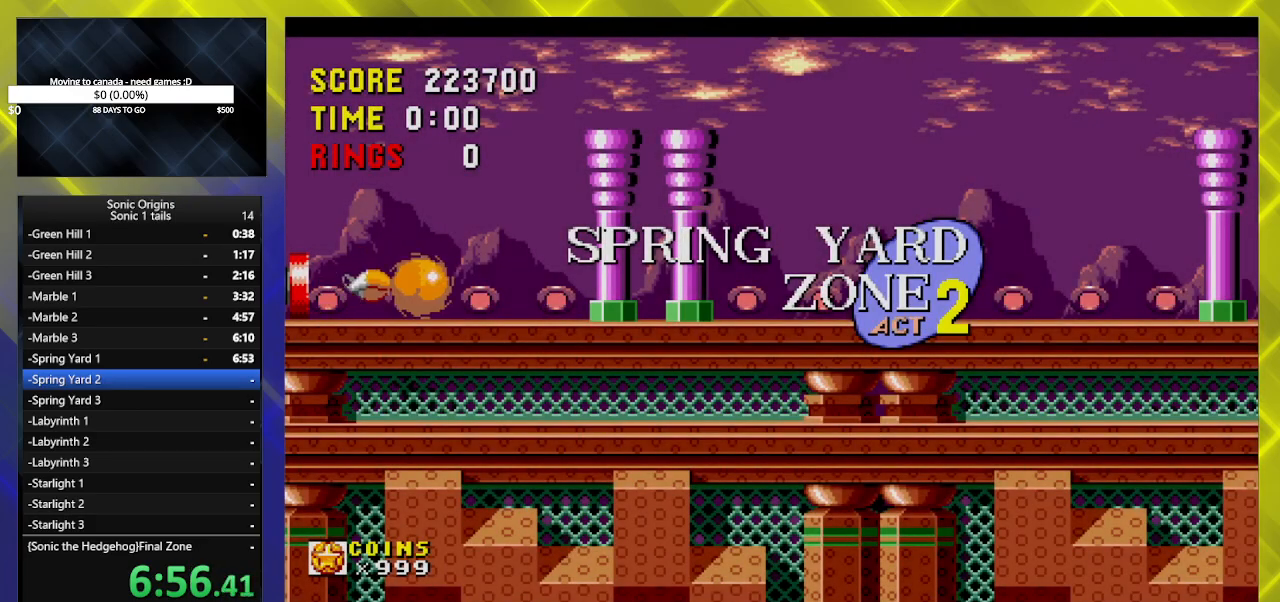
{"buttons": ["DPAD_RIGHT"], "events": [[233, "A", "down"], [283, "A", "up"]]}
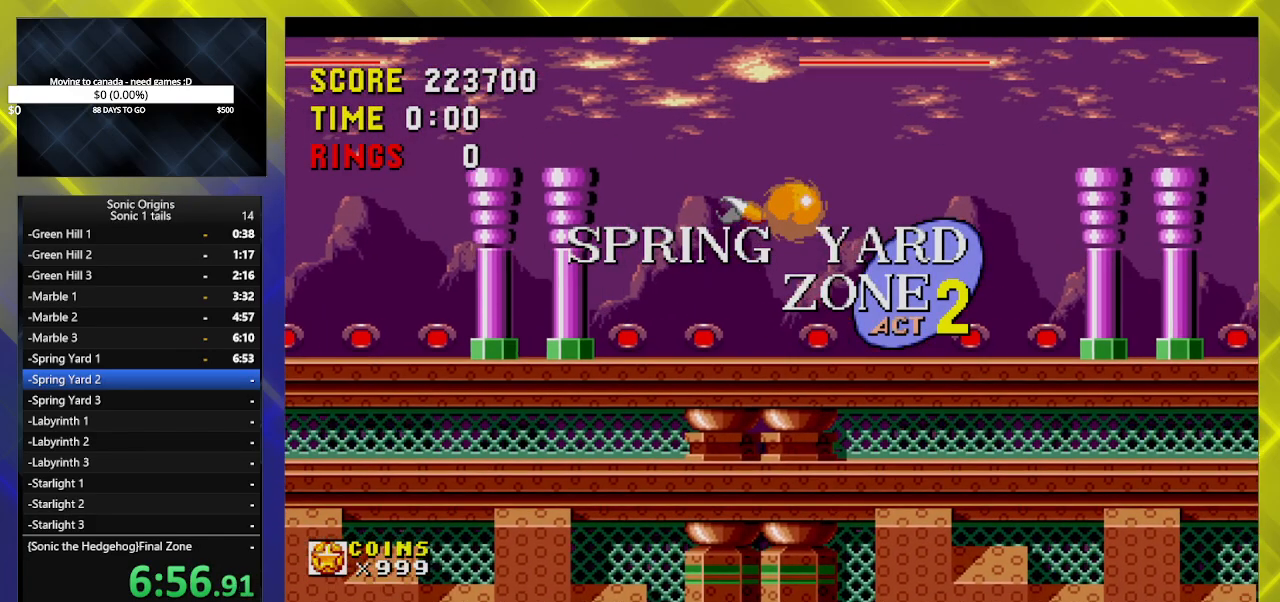
{"buttons": ["DPAD_RIGHT"], "events": []}
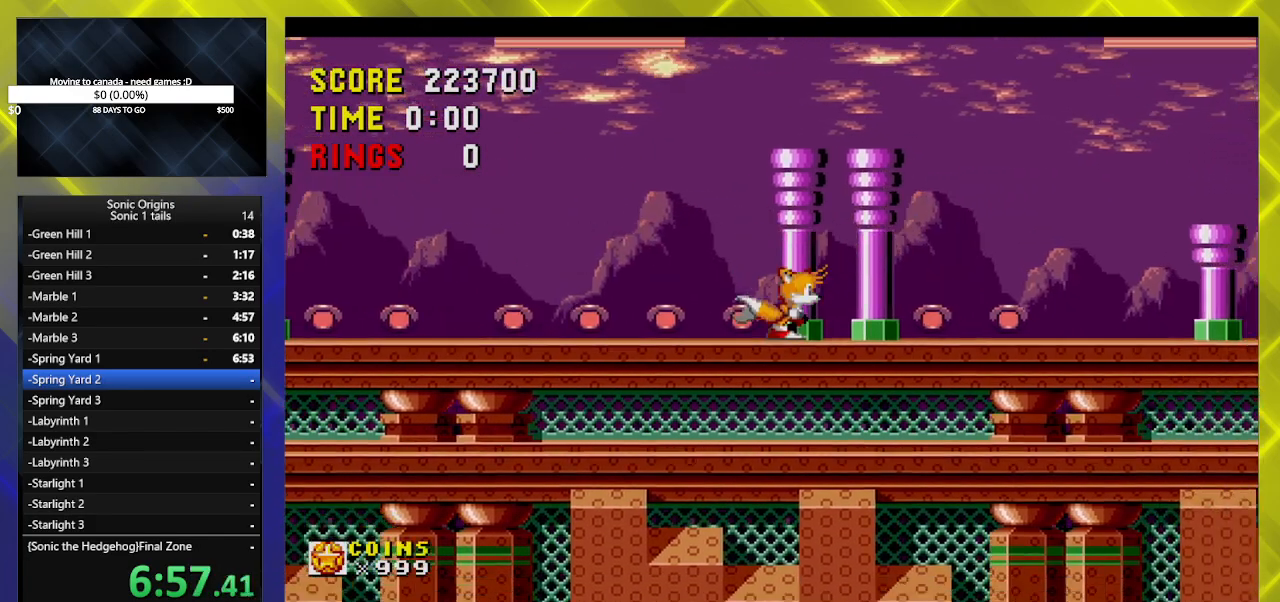
{"buttons": ["DPAD_RIGHT"], "events": []}
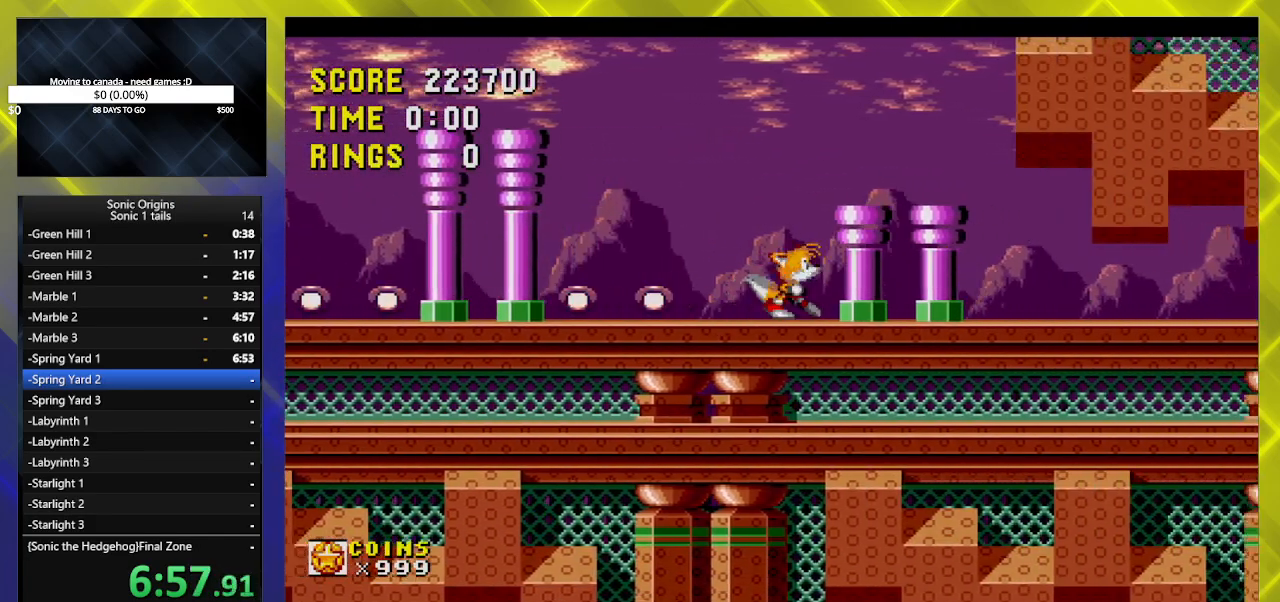
{"buttons": ["DPAD_LEFT"], "events": [[83, "DPAD_RIGHT", "up"], [433, "DPAD_LEFT", "down"]]}
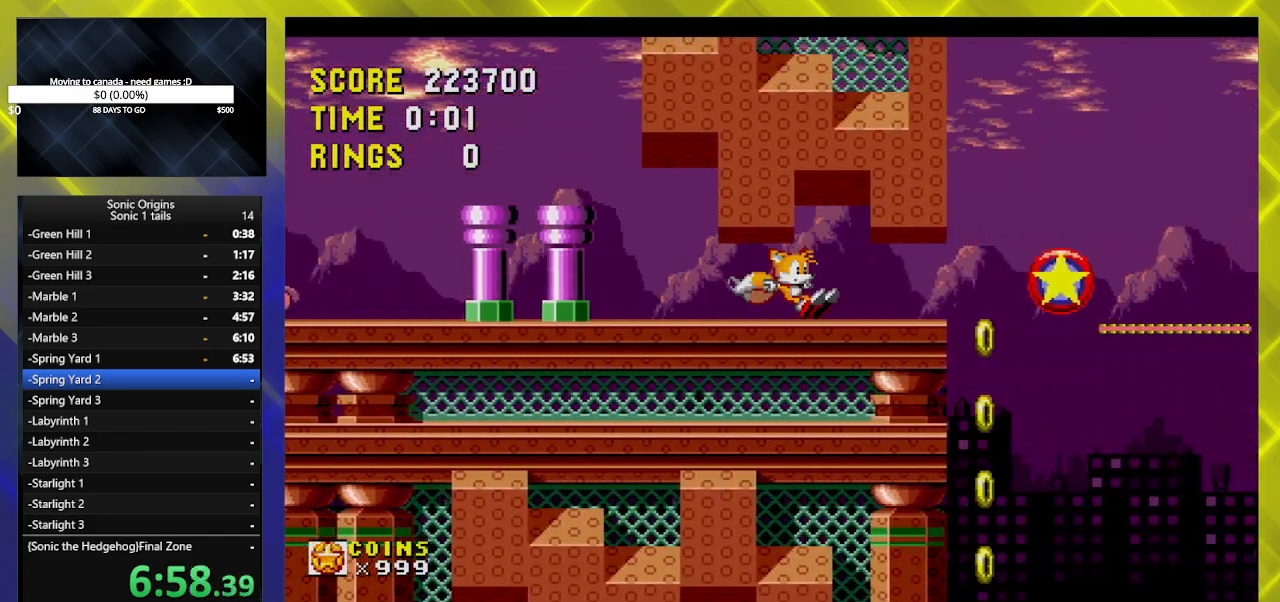
{"buttons": ["DPAD_RIGHT"], "events": [[100, "DPAD_LEFT", "up"], [233, "DPAD_RIGHT", "down"]]}
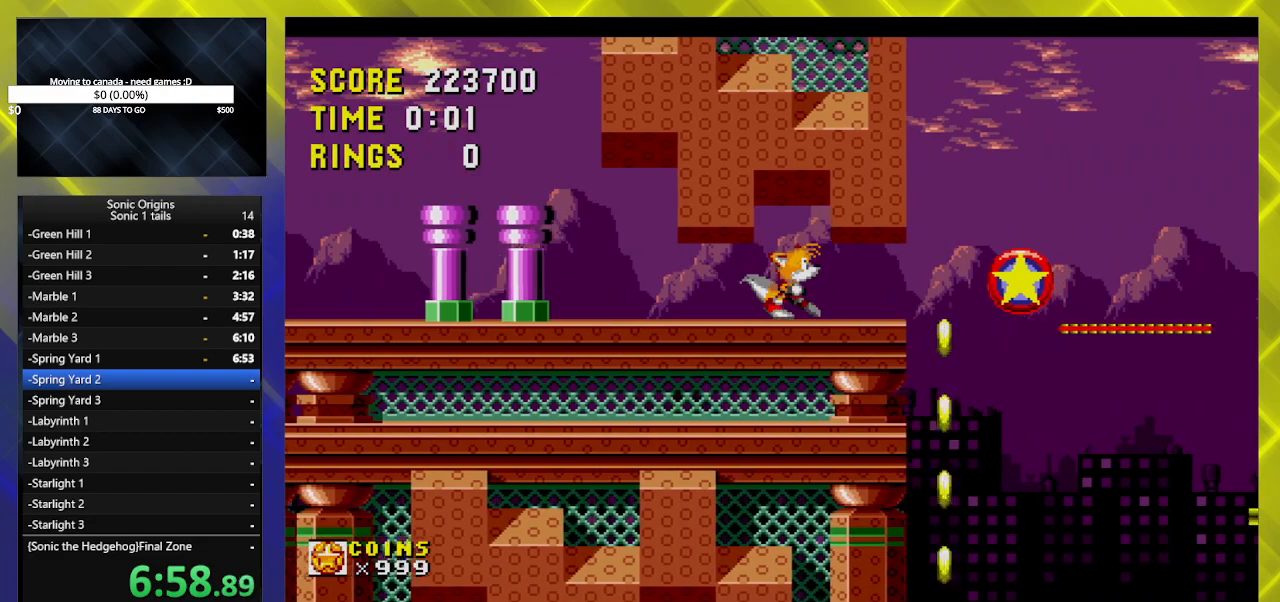
{"buttons": ["DPAD_RIGHT"], "events": []}
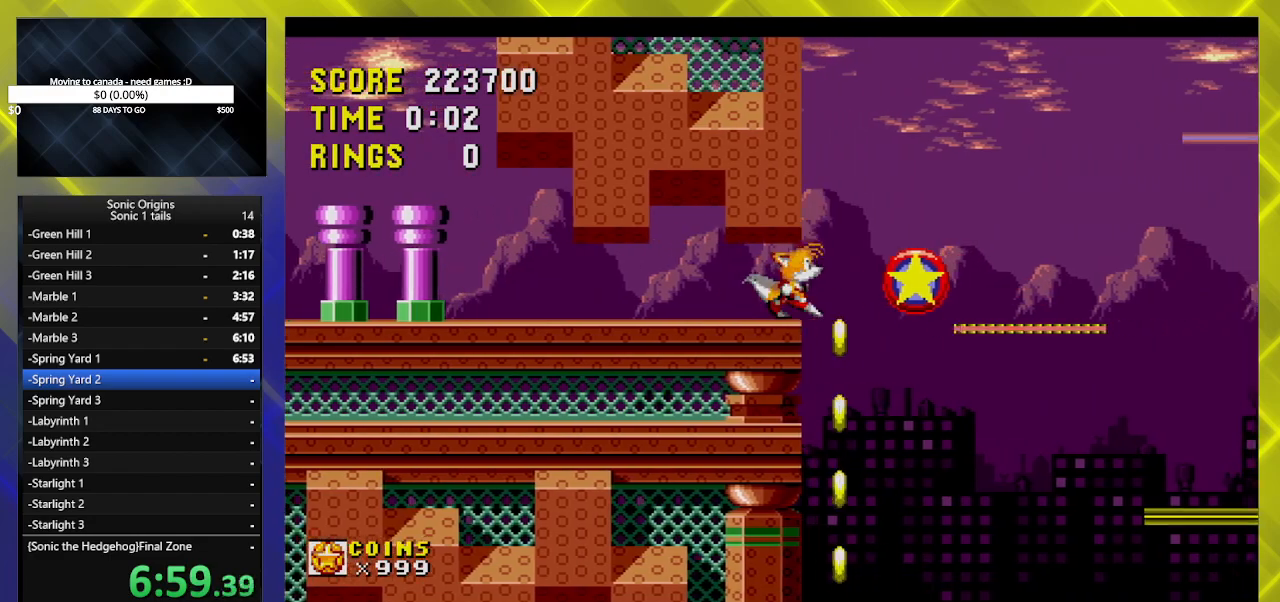
{"buttons": ["DPAD_RIGHT"], "events": [[67, "A", "down"], [417, "A", "up"]]}
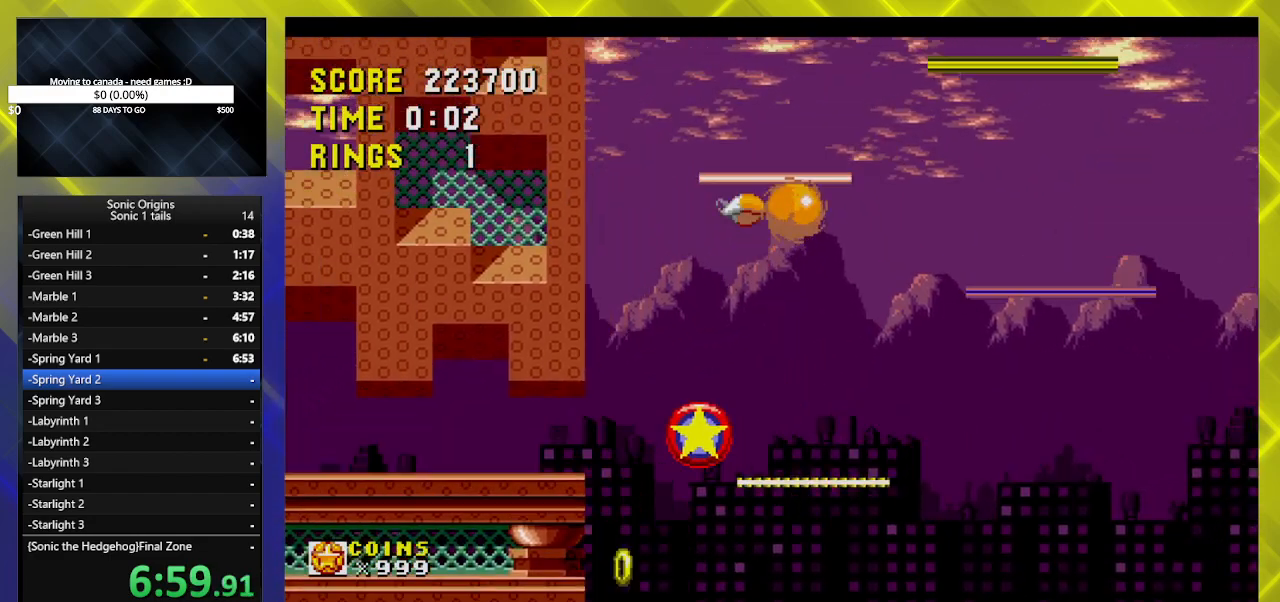
{"buttons": ["DPAD_RIGHT"], "events": [[200, "A", "down"], [367, "A", "up"]]}
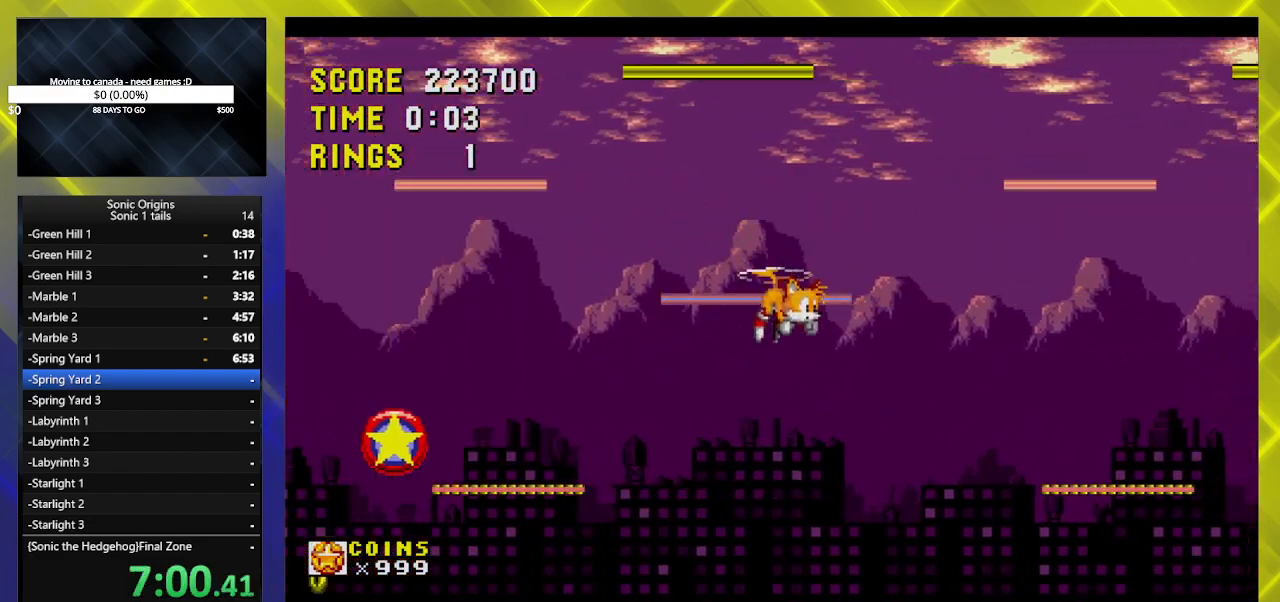
{"buttons": ["A", "DPAD_RIGHT"], "events": [[433, "A", "down"]]}
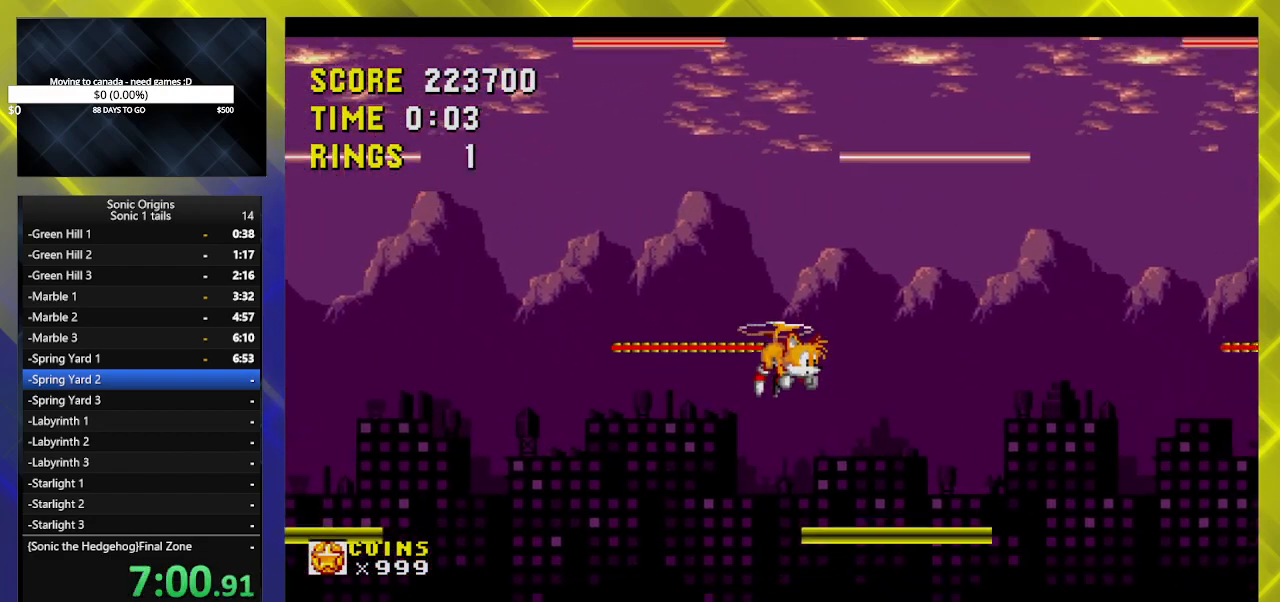
{"buttons": ["DPAD_RIGHT"], "events": [[83, "A", "up"]]}
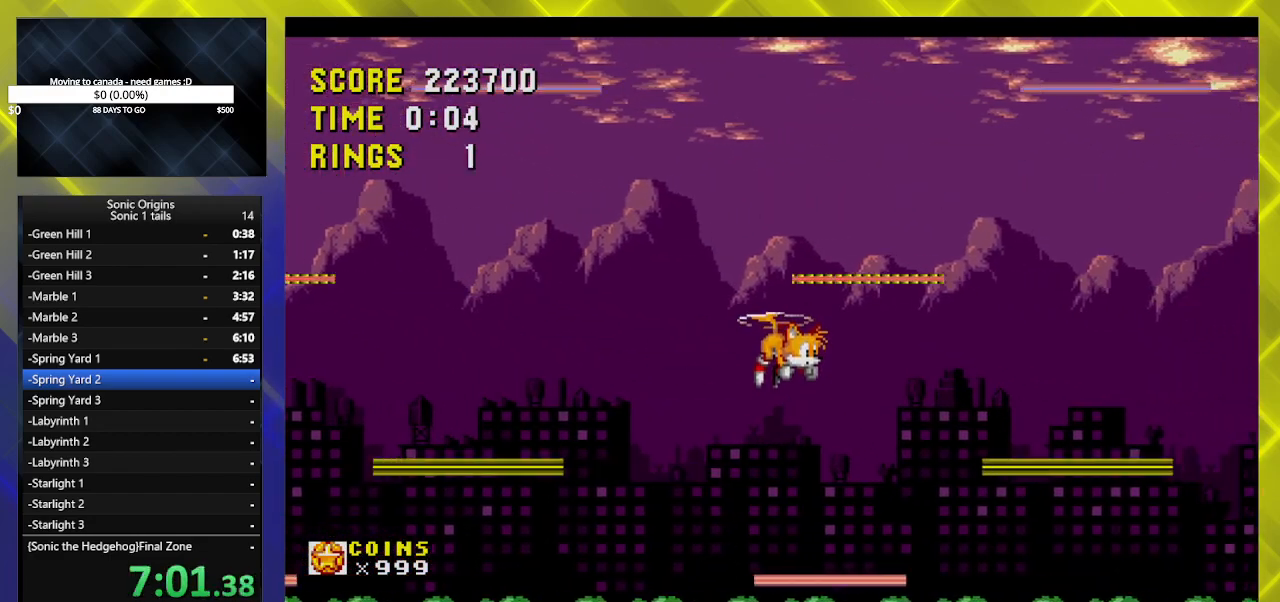
{"buttons": ["DPAD_RIGHT"], "events": []}
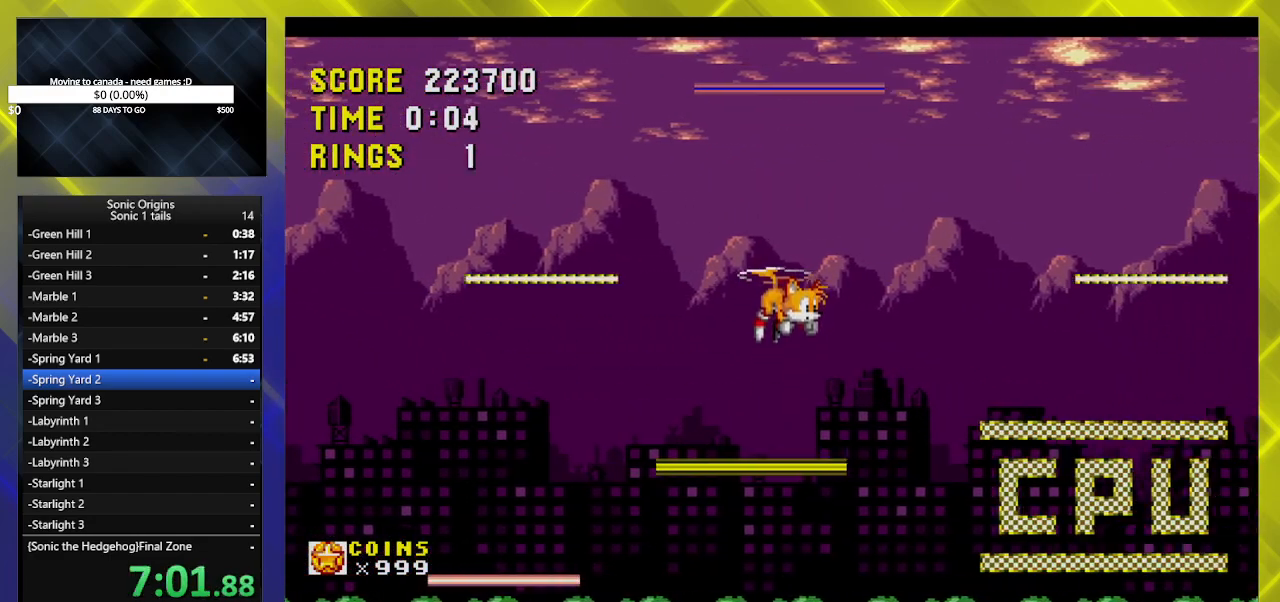
{"buttons": ["DPAD_RIGHT"], "events": []}
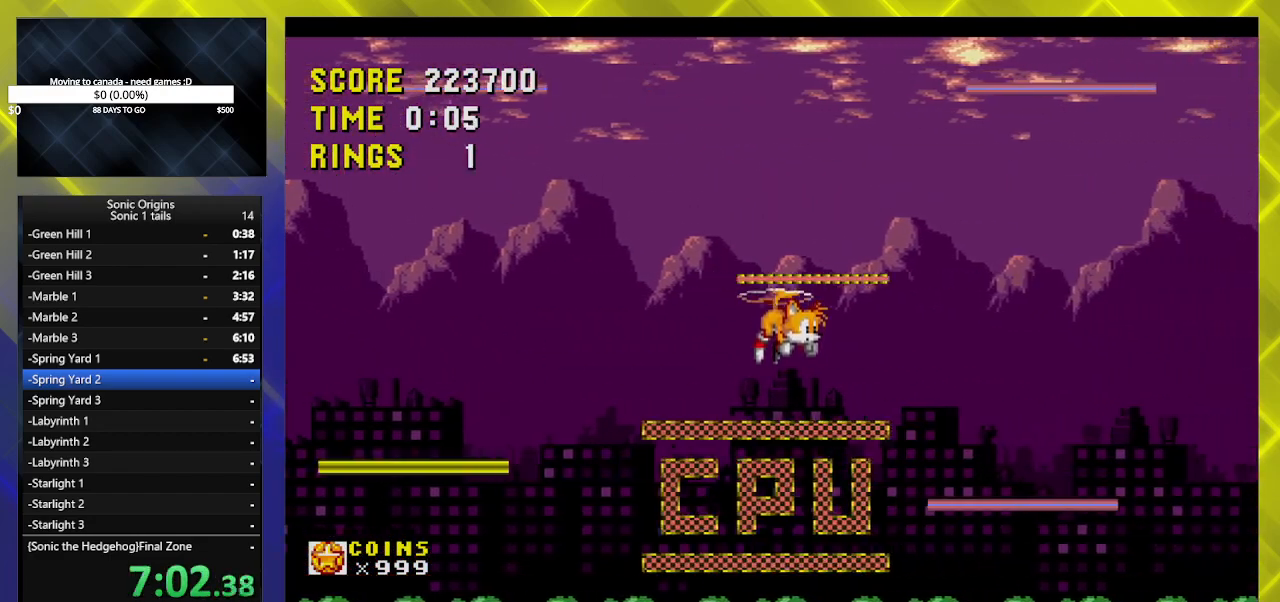
{"buttons": ["DPAD_RIGHT"], "events": []}
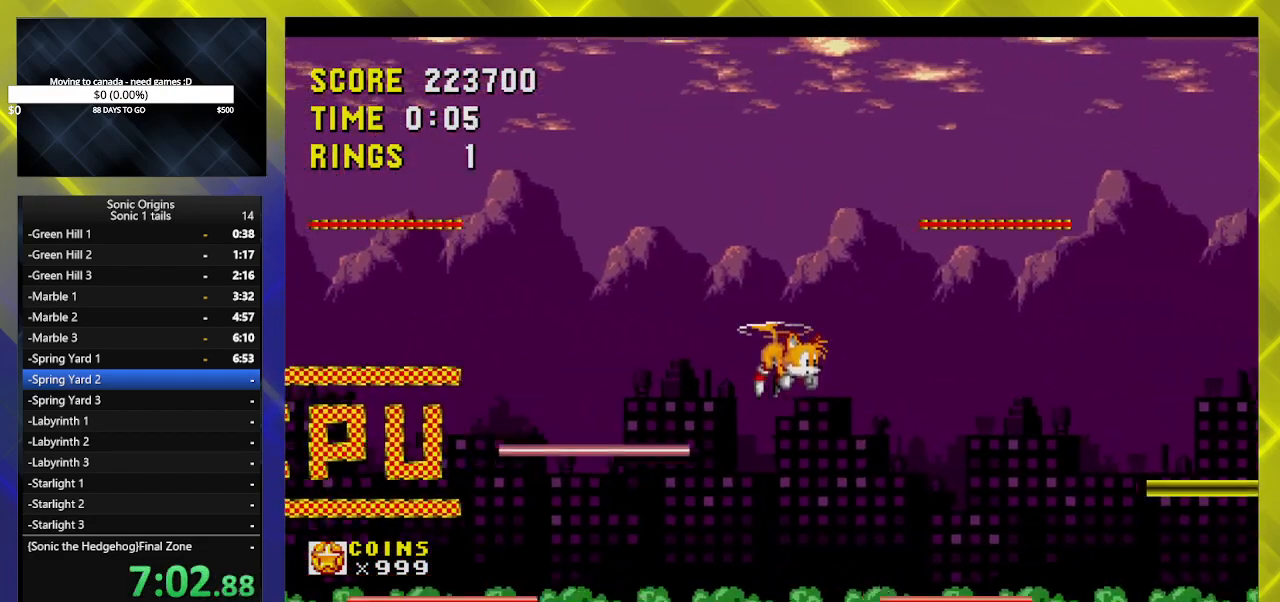
{"buttons": ["DPAD_RIGHT"], "events": []}
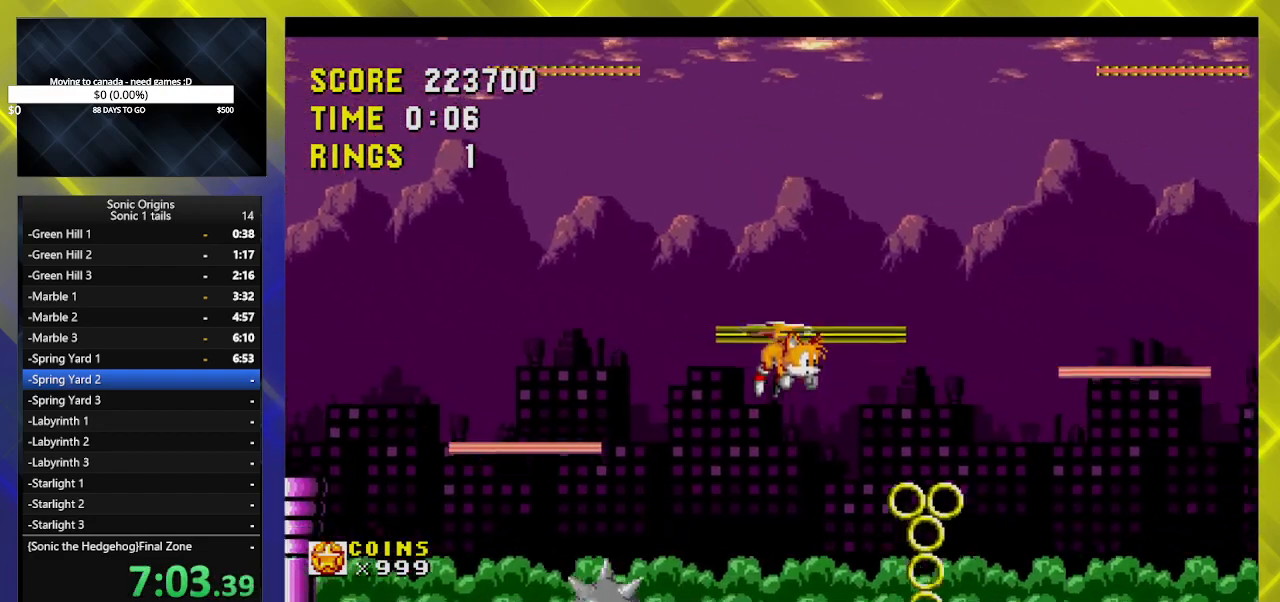
{"buttons": ["DPAD_RIGHT"], "events": [[33, "A", "down"], [350, "A", "up"]]}
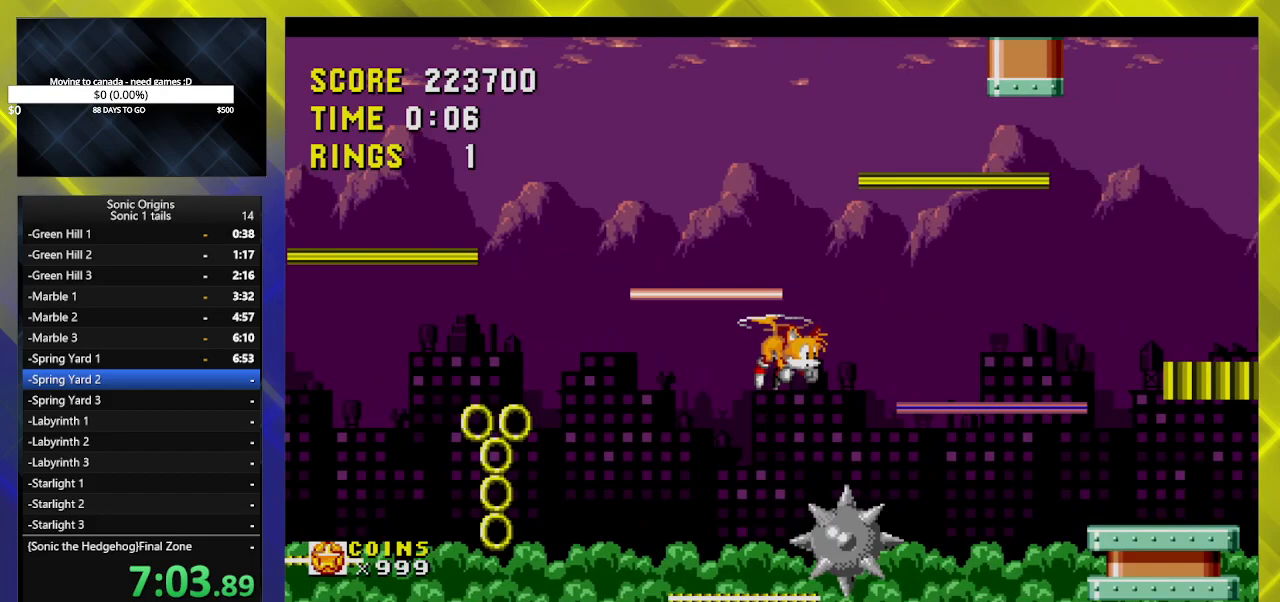
{"buttons": ["DPAD_RIGHT"], "events": []}
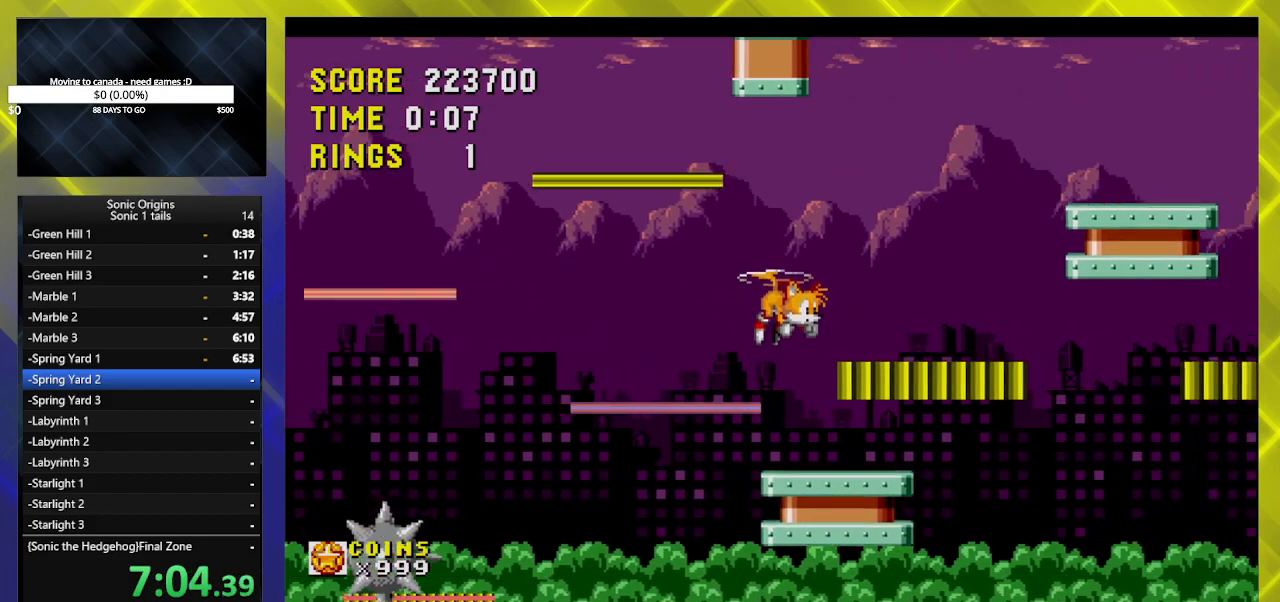
{"buttons": ["DPAD_RIGHT"], "events": []}
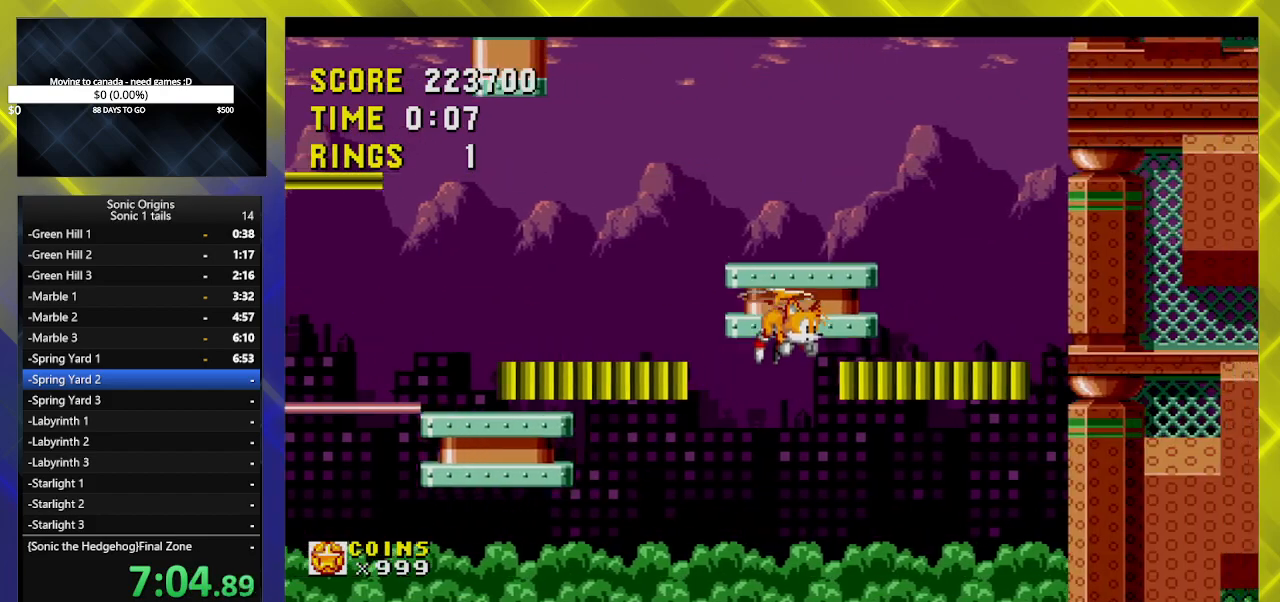
{"buttons": ["DPAD_DOWN"], "events": [[317, "DPAD_RIGHT", "up"], [450, "DPAD_DOWN", "down"]]}
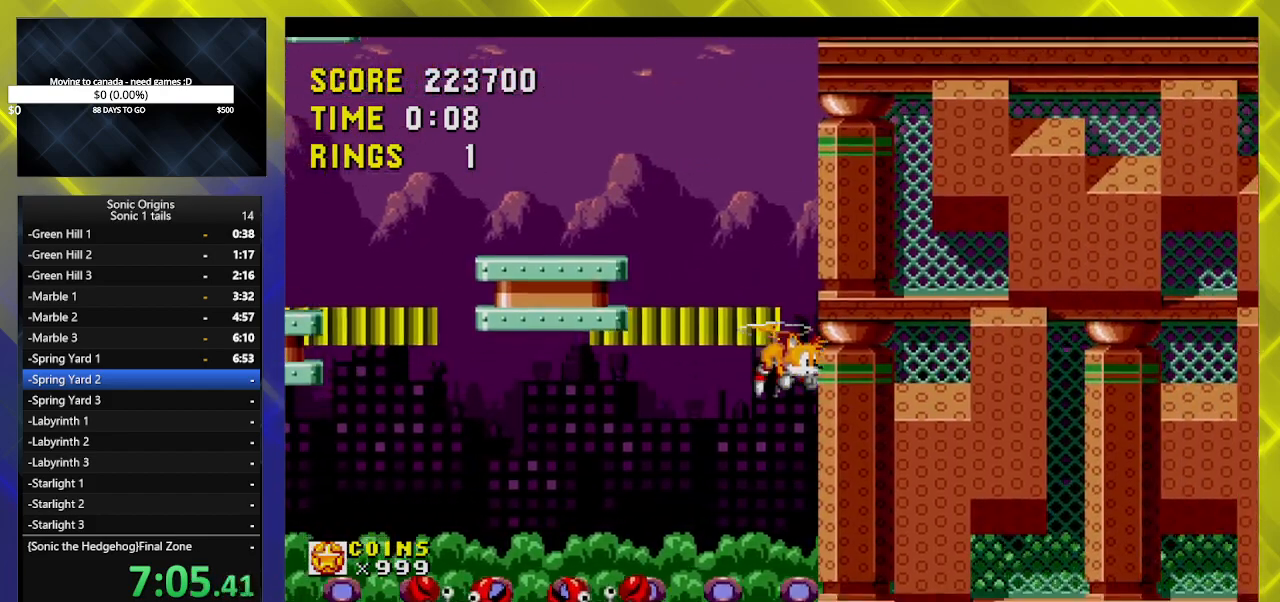
{"buttons": ["DPAD_DOWN"], "events": []}
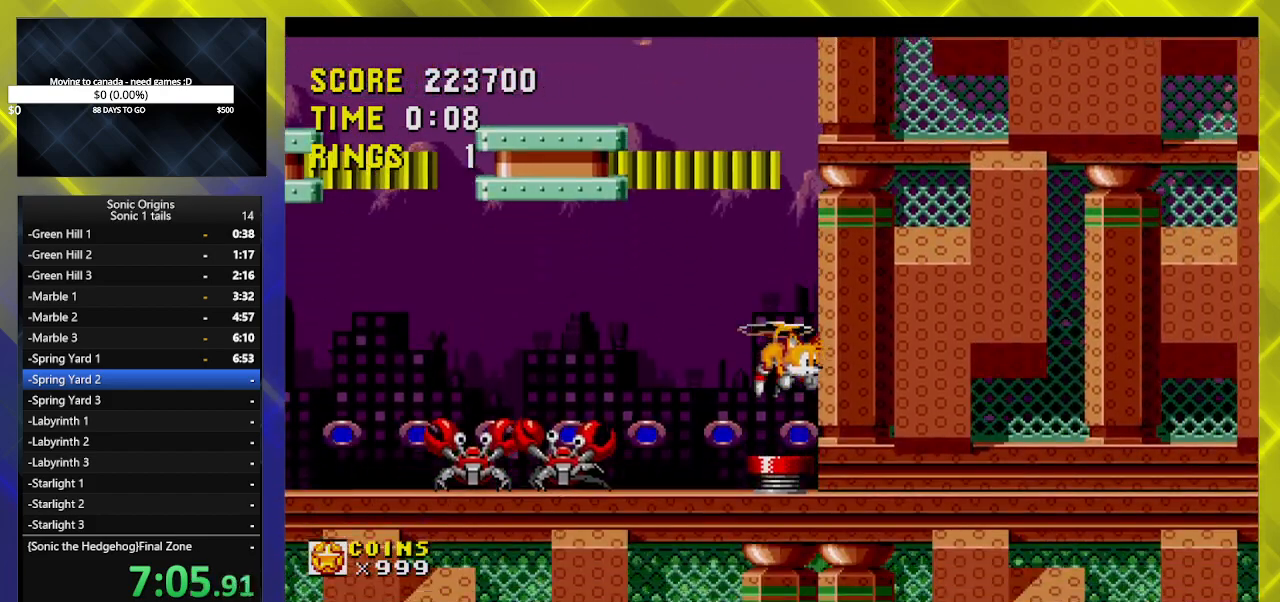
{"buttons": ["DPAD_RIGHT"], "events": [[83, "DPAD_DOWN", "up"], [83, "DPAD_RIGHT", "down"]]}
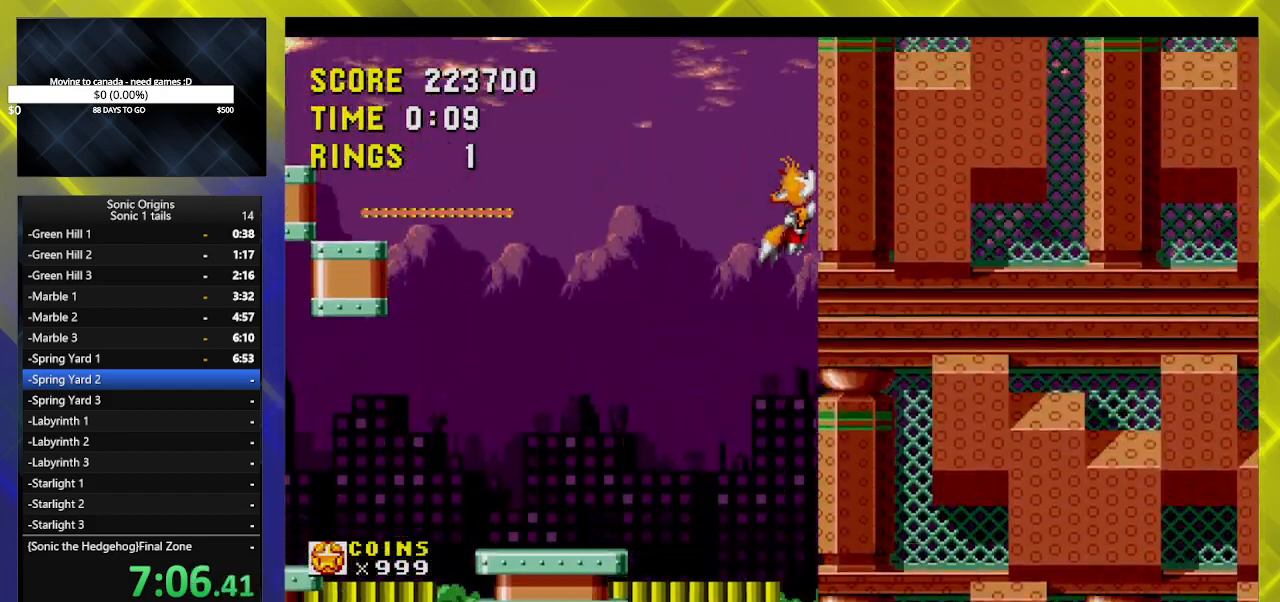
{"buttons": [], "events": [[417, "DPAD_RIGHT", "up"]]}
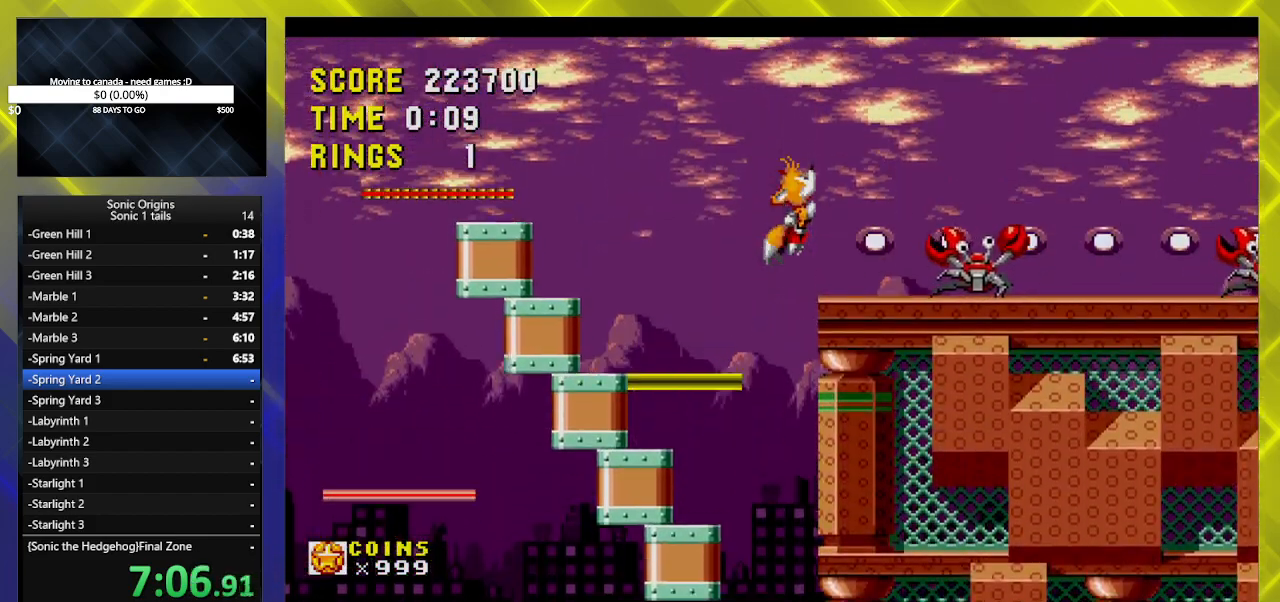
{"buttons": [], "events": [[50, "DPAD_RIGHT", "down"], [83, "DPAD_RIGHT", "up"], [317, "DPAD_RIGHT", "down"], [417, "DPAD_RIGHT", "up"]]}
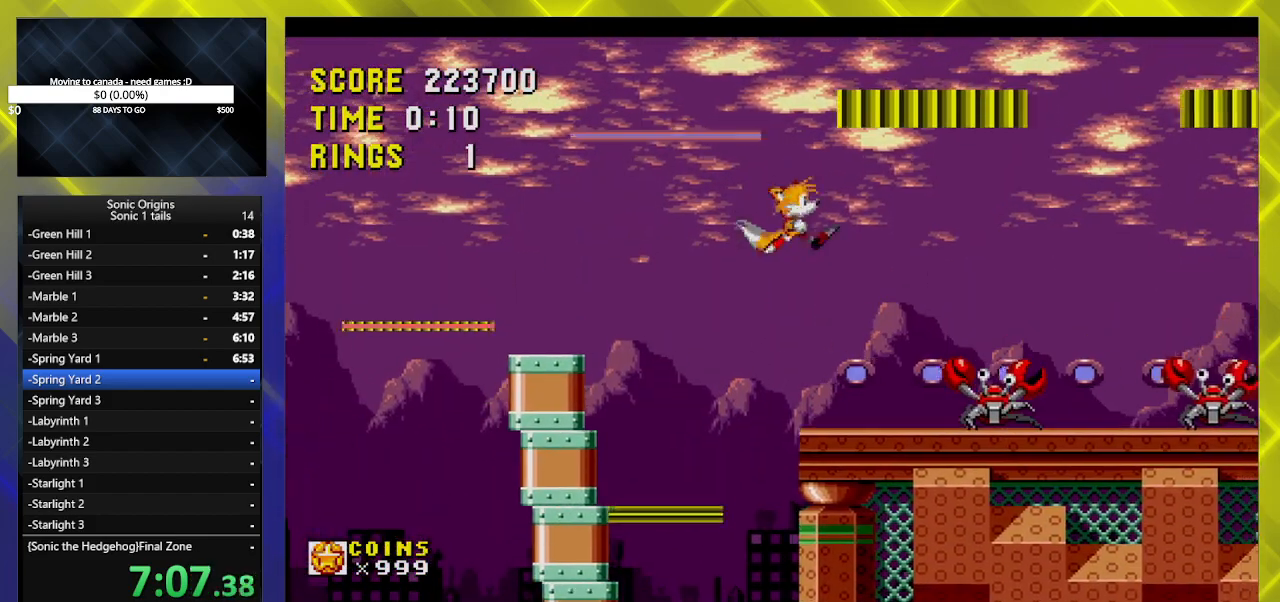
{"buttons": ["DPAD_DOWN"], "events": [[433, "DPAD_DOWN", "down"]]}
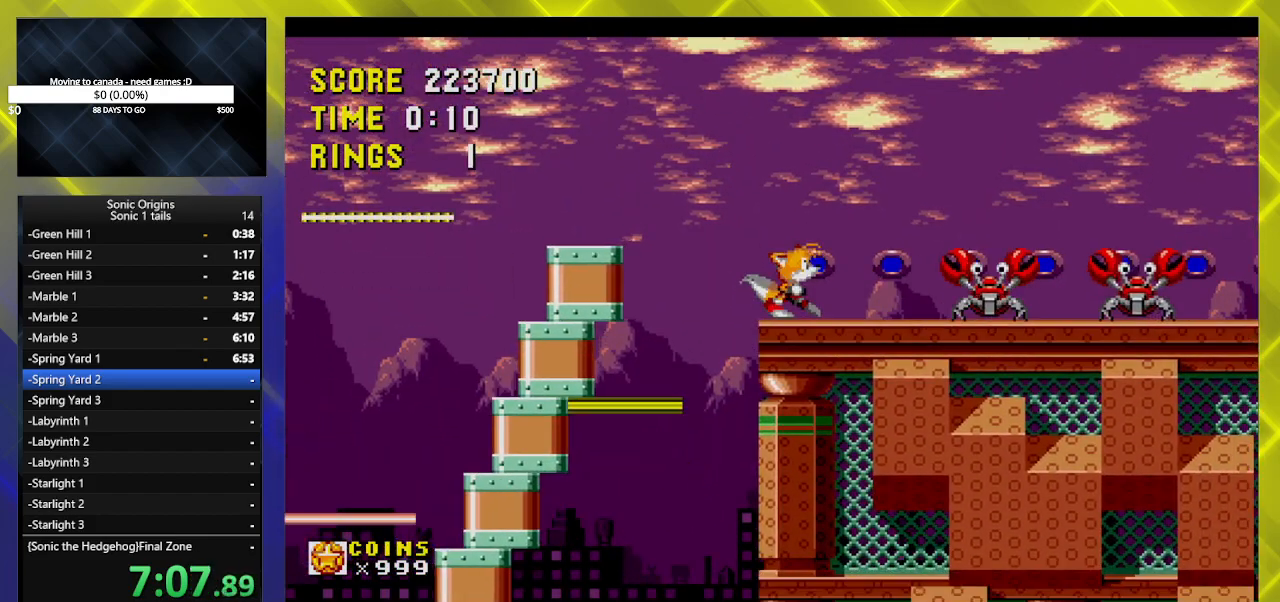
{"buttons": [], "events": [[133, "B", "down"], [167, "B", "up"], [183, "A", "down"], [233, "A", "up"], [267, "B", "down"], [333, "A", "down"], [350, "DPAD_RIGHT", "down"], [383, "B", "up"], [383, "DPAD_DOWN", "up"], [450, "A", "up"], [467, "DPAD_RIGHT", "up"]]}
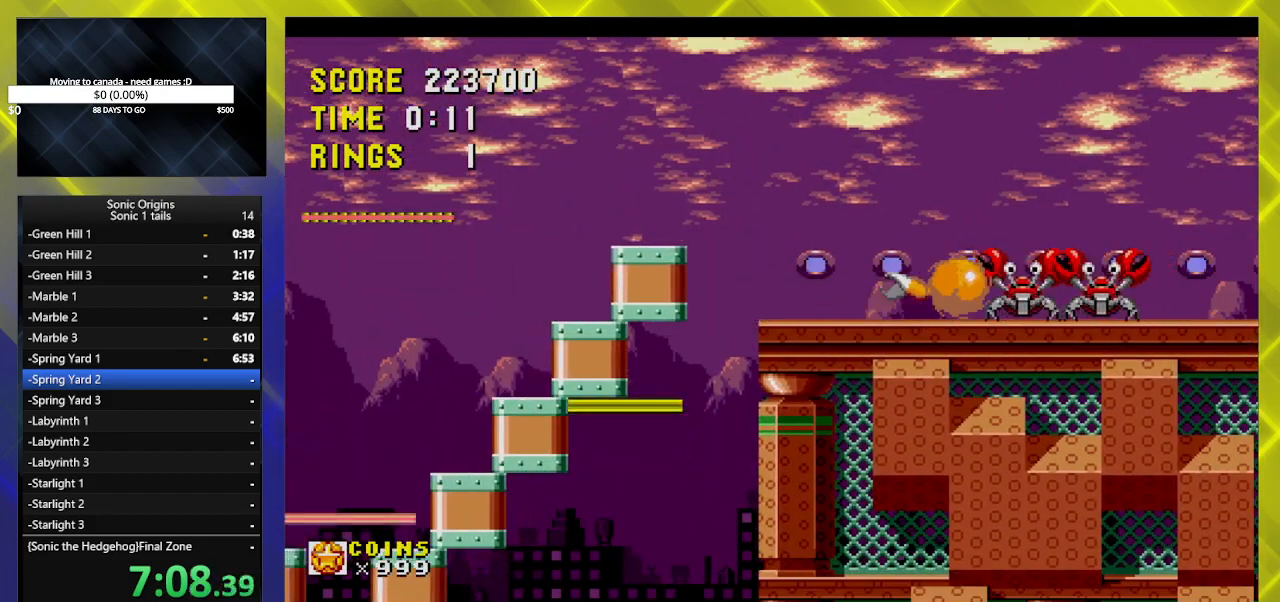
{"buttons": ["DPAD_DOWN"], "events": [[150, "DPAD_DOWN", "down"]]}
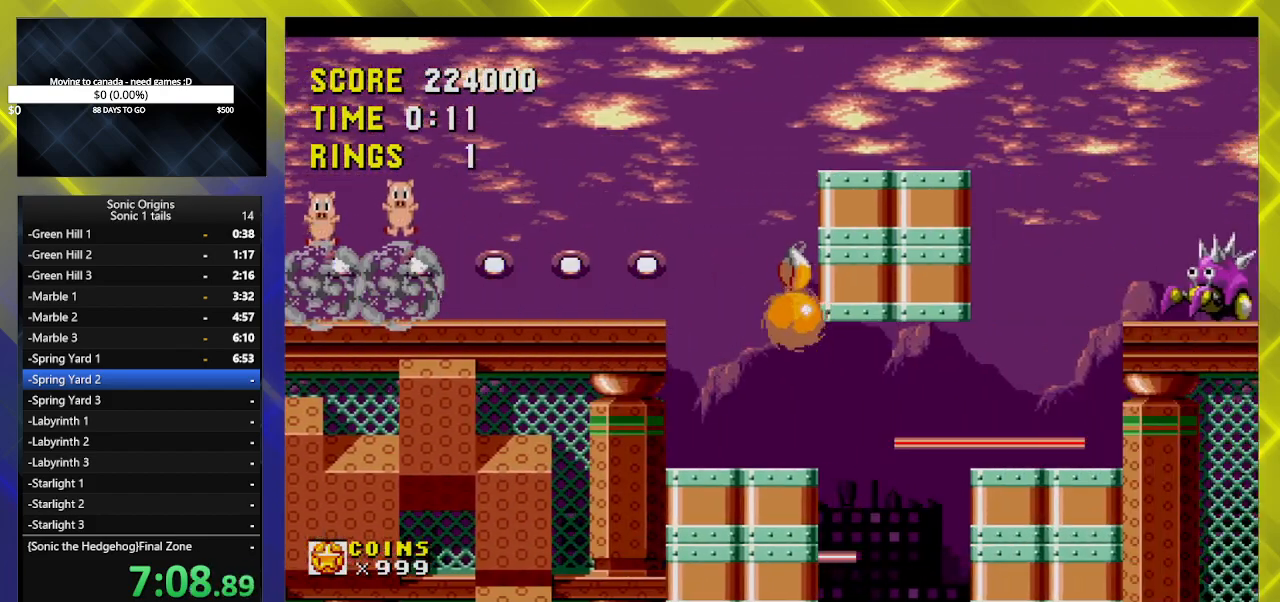
{"buttons": ["A"], "events": [[133, "DPAD_RIGHT", "down"], [150, "DPAD_DOWN", "up"], [167, "DPAD_RIGHT", "up"], [283, "DPAD_RIGHT", "down"], [350, "A", "down"], [350, "DPAD_RIGHT", "up"]]}
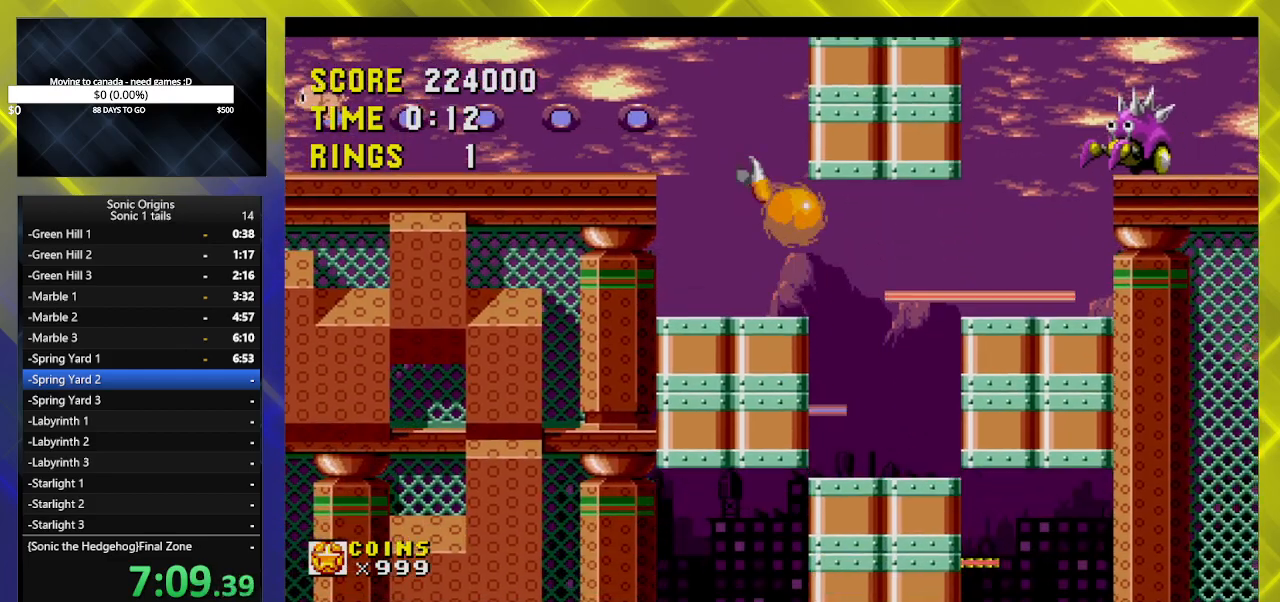
{"buttons": ["DPAD_RIGHT"], "events": [[117, "DPAD_RIGHT", "down"], [200, "A", "up"], [267, "DPAD_LEFT", "down"], [267, "DPAD_RIGHT", "up"], [350, "DPAD_LEFT", "up"], [367, "DPAD_RIGHT", "down"]]}
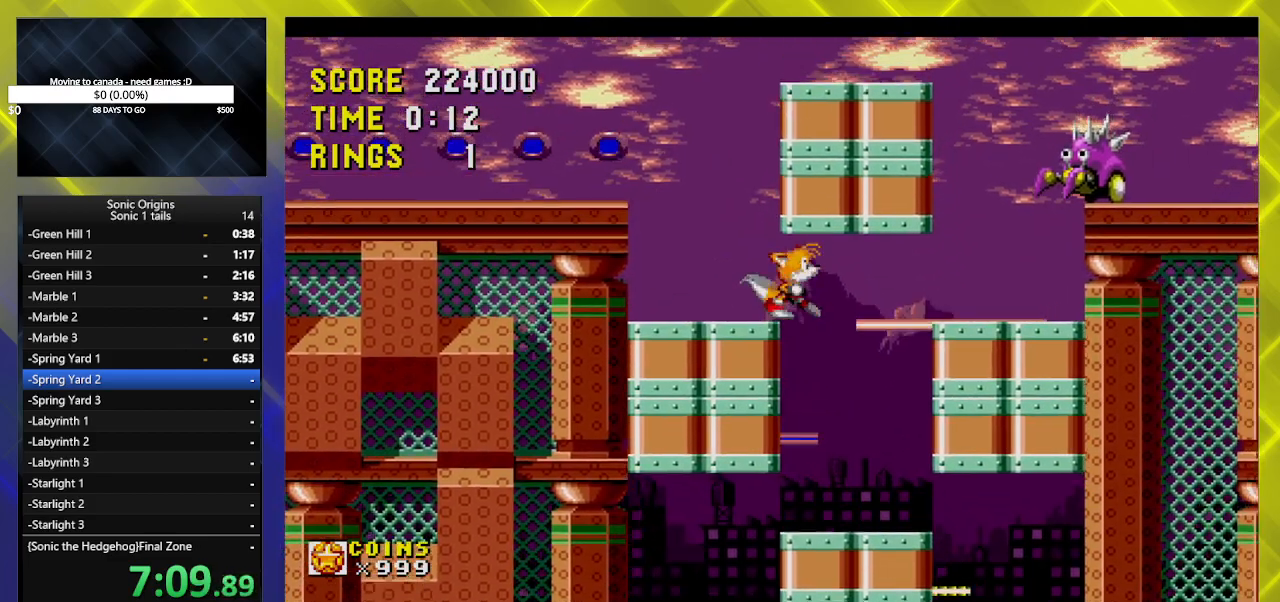
{"buttons": ["DPAD_LEFT"], "events": [[400, "DPAD_RIGHT", "up"], [450, "DPAD_LEFT", "down"]]}
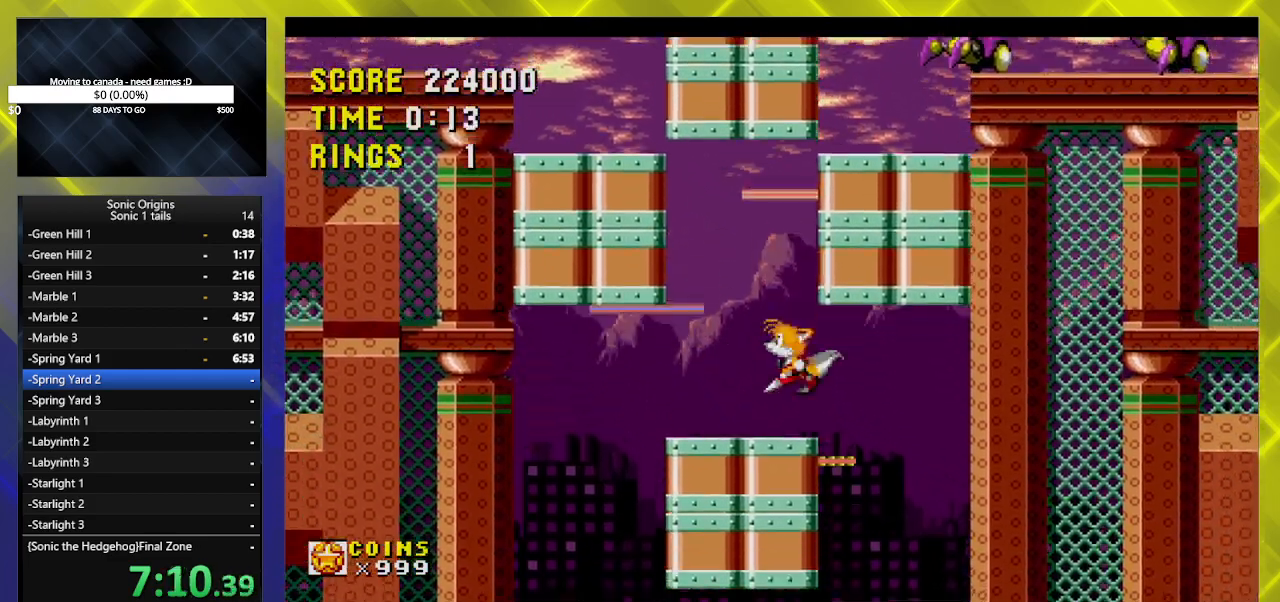
{"buttons": [], "events": [[300, "DPAD_LEFT", "up"], [383, "DPAD_RIGHT", "down"], [467, "DPAD_RIGHT", "up"]]}
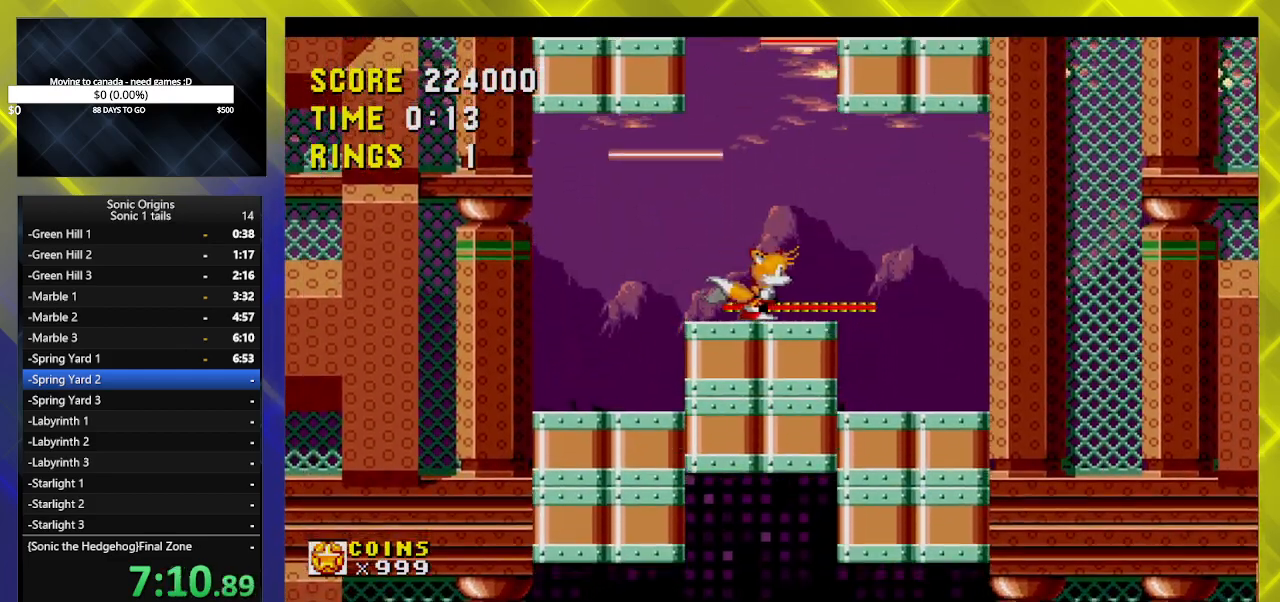
{"buttons": [], "events": []}